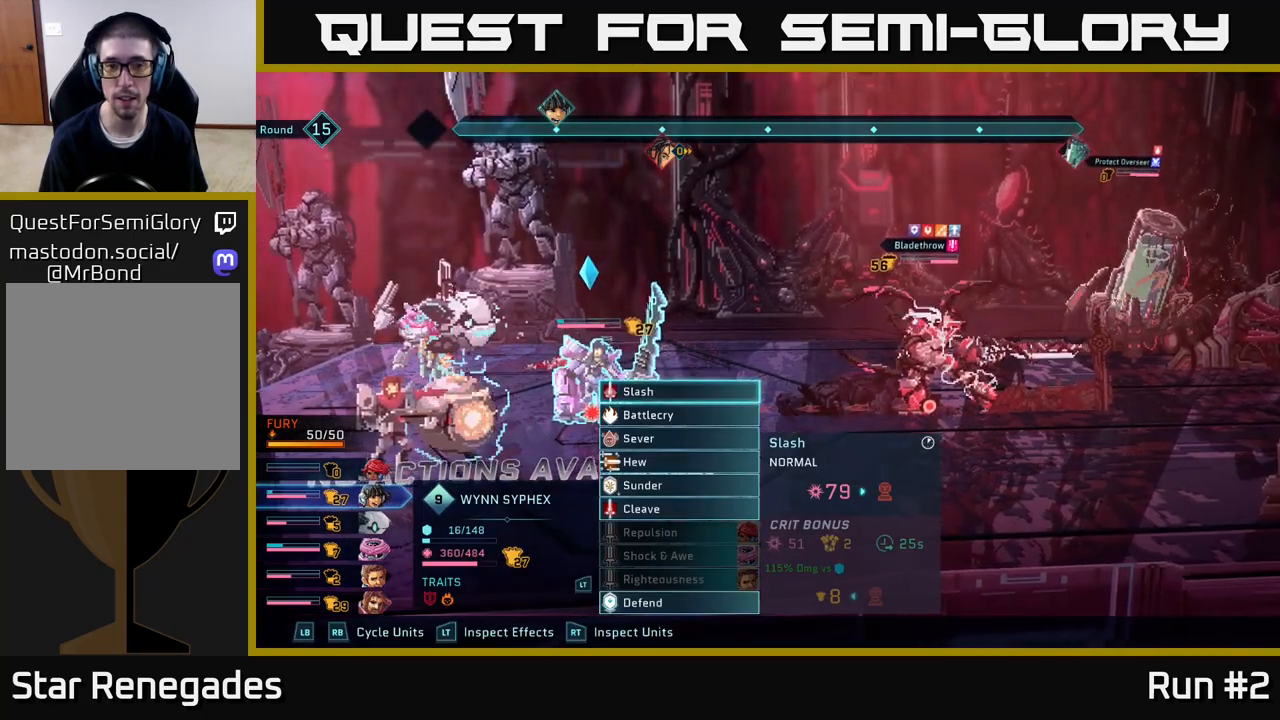
Gameplay with a controller (Xbox layout); each line is a JSON object with the inputs held at the frame after it. "events" lists button and stick changes between this image and that frame as [ms after this image, input, new state], when the widget could be followed in between.
{"buttons": ["R2"], "left_stick": "center", "right_stick": "center", "events": [[250, "R2", "down"]]}
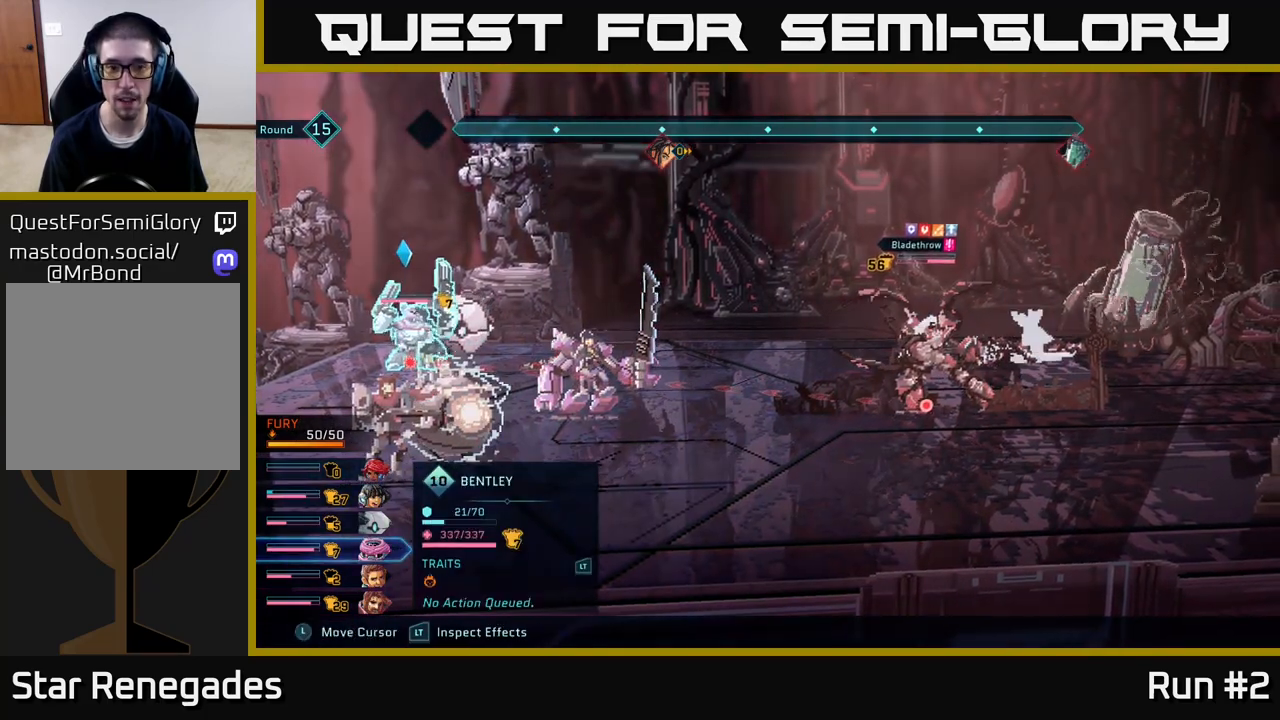
{"buttons": ["R2"], "left_stick": "right", "right_stick": "center", "events": [[333, "left_stick", "right"]]}
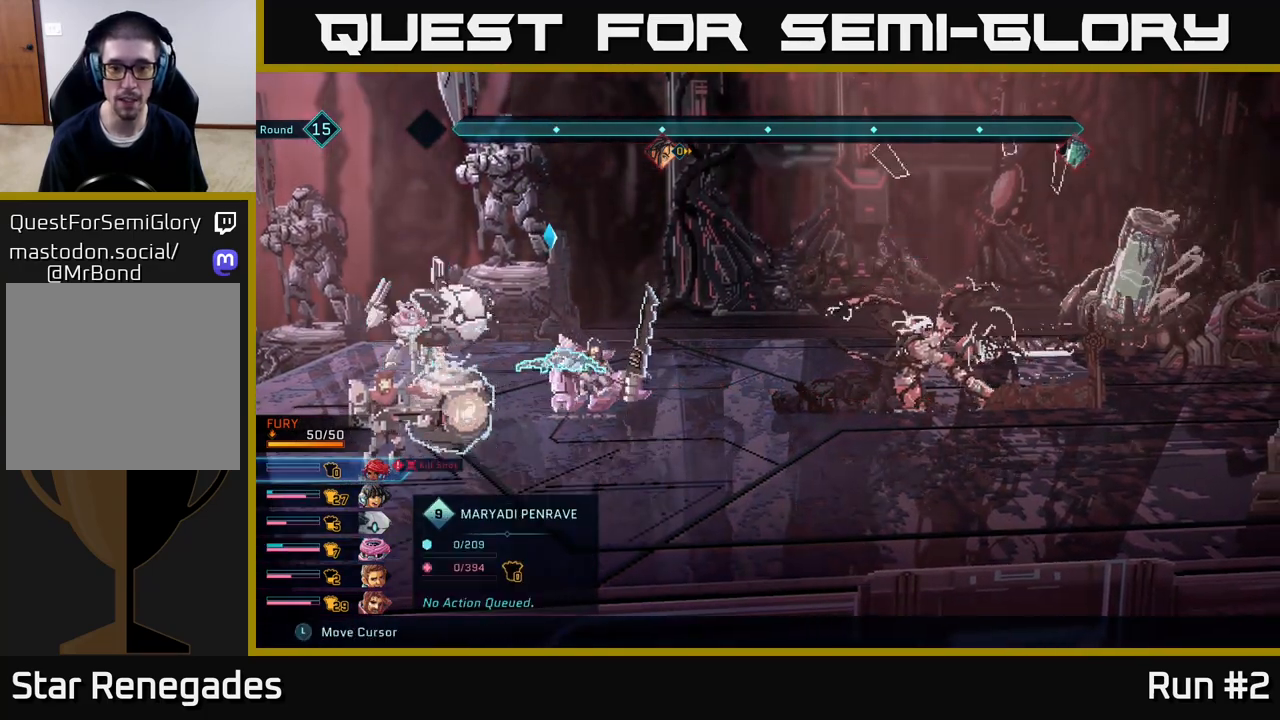
{"buttons": ["R2"], "left_stick": "center", "right_stick": "center", "events": [[17, "left_stick", "center"], [183, "left_stick", "down"], [367, "left_stick", "center"]]}
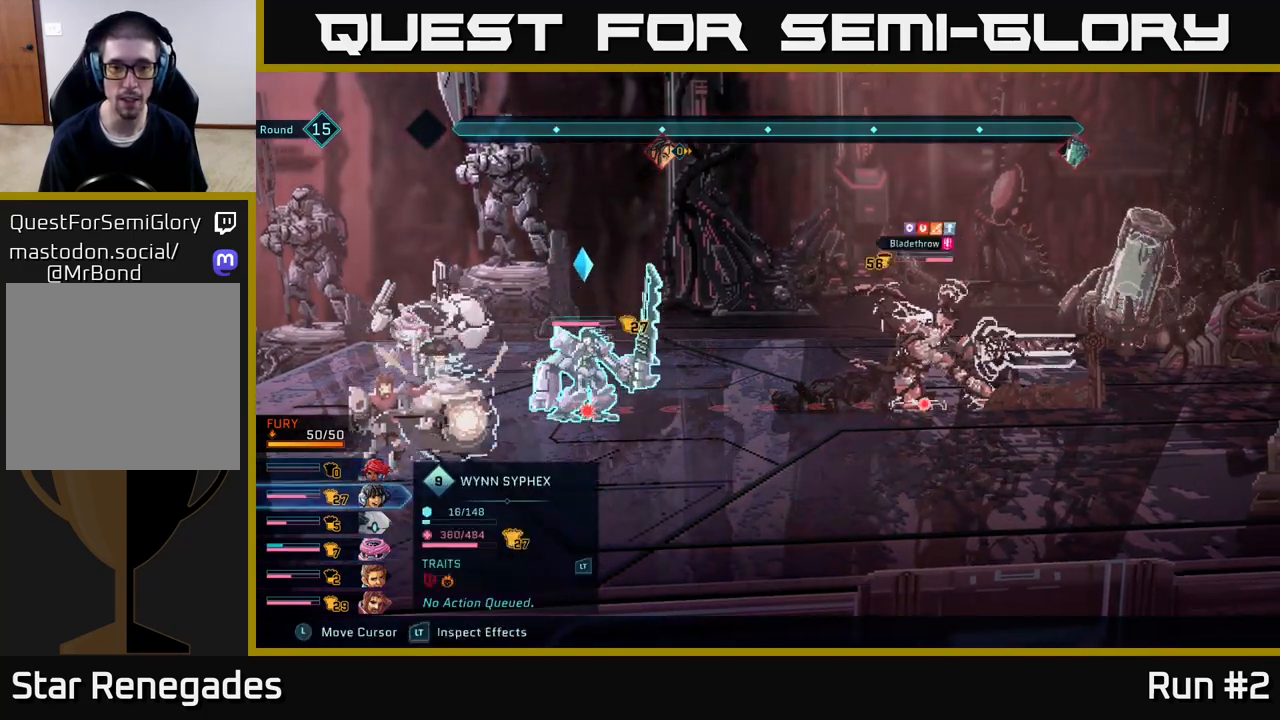
{"buttons": ["R2"], "left_stick": "center", "right_stick": "center", "events": [[100, "left_stick", "right"], [283, "left_stick", "center"]]}
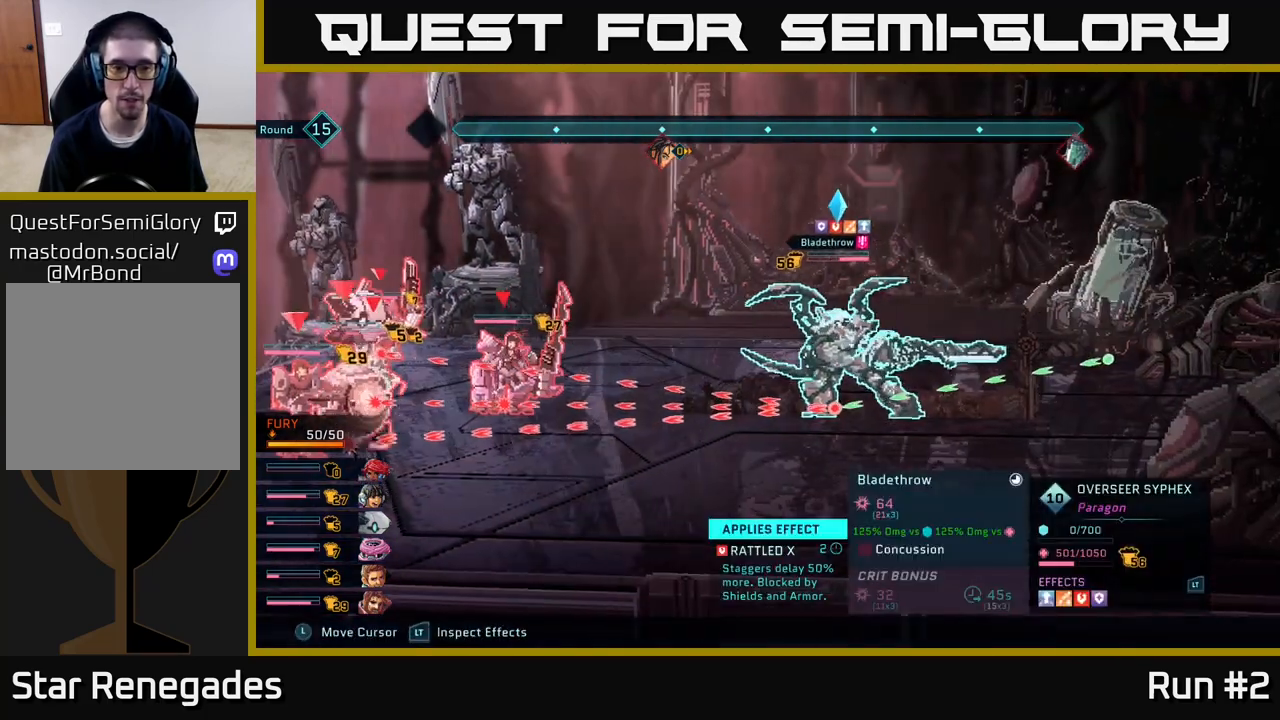
{"buttons": ["R2"], "left_stick": "center", "right_stick": "center", "events": []}
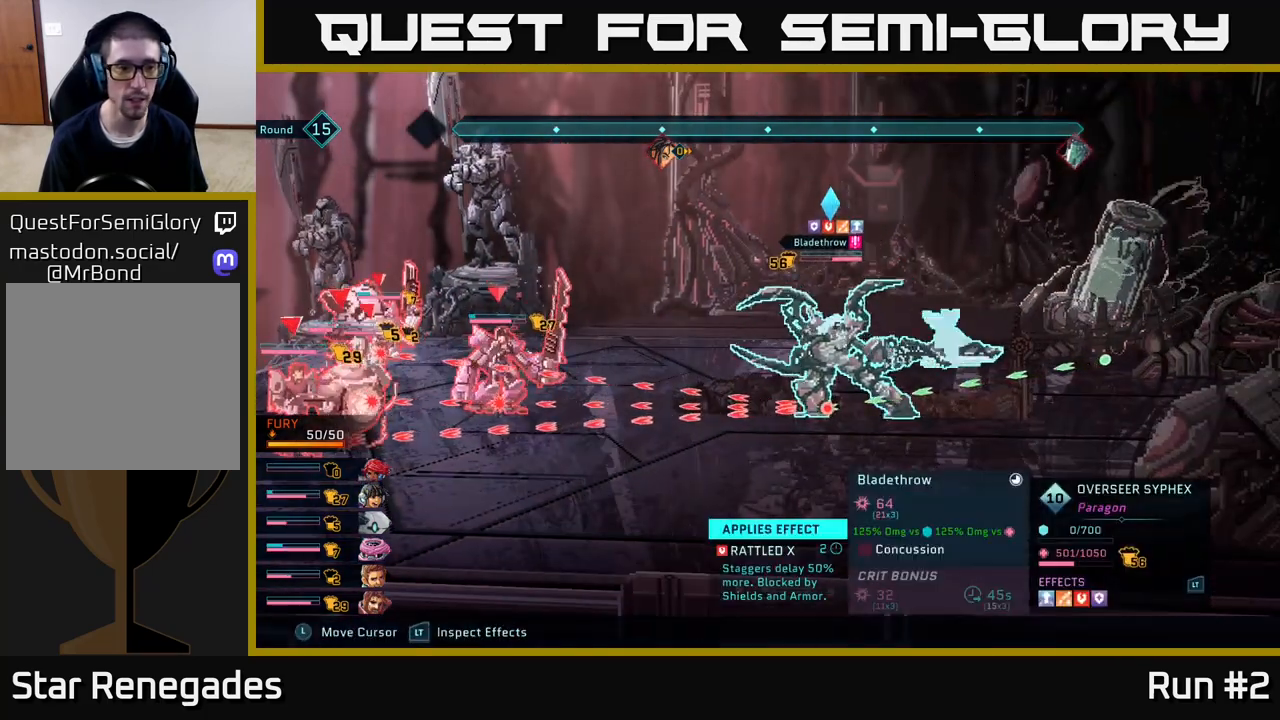
{"buttons": ["R2"], "left_stick": "center", "right_stick": "center", "events": []}
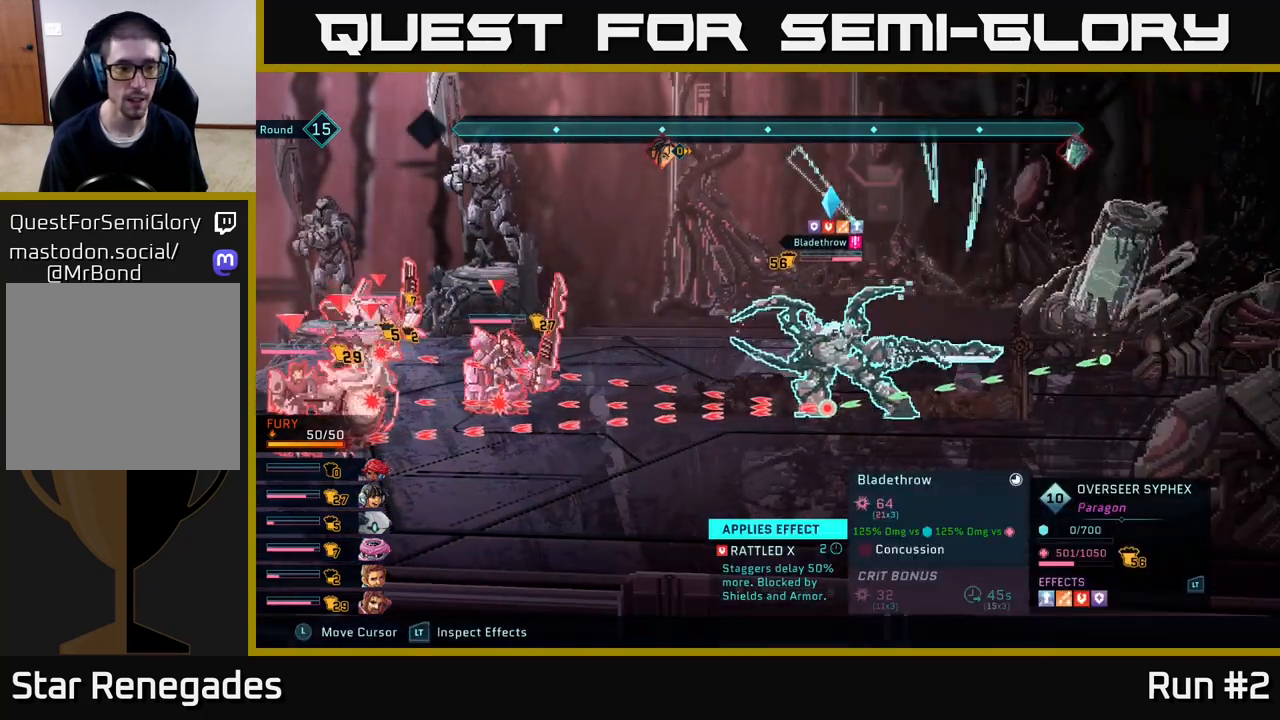
{"buttons": ["R2"], "left_stick": "center", "right_stick": "center", "events": []}
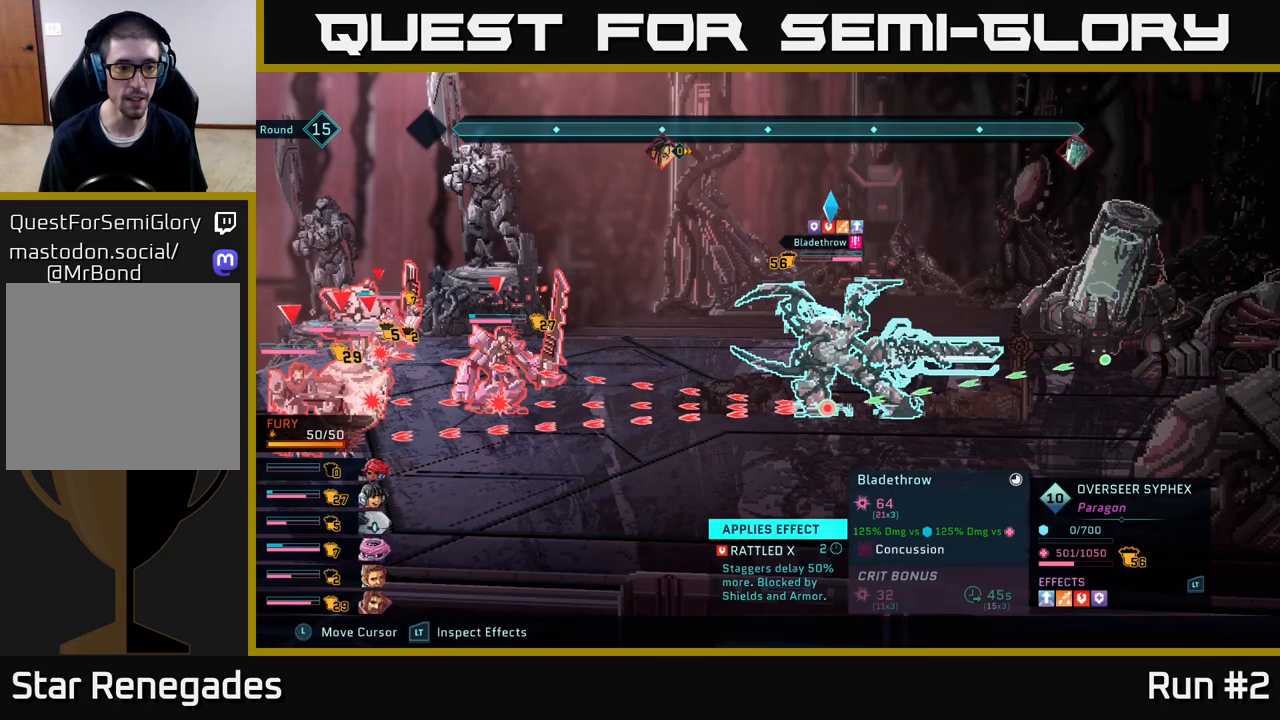
{"buttons": ["R2"], "left_stick": "center", "right_stick": "center", "events": []}
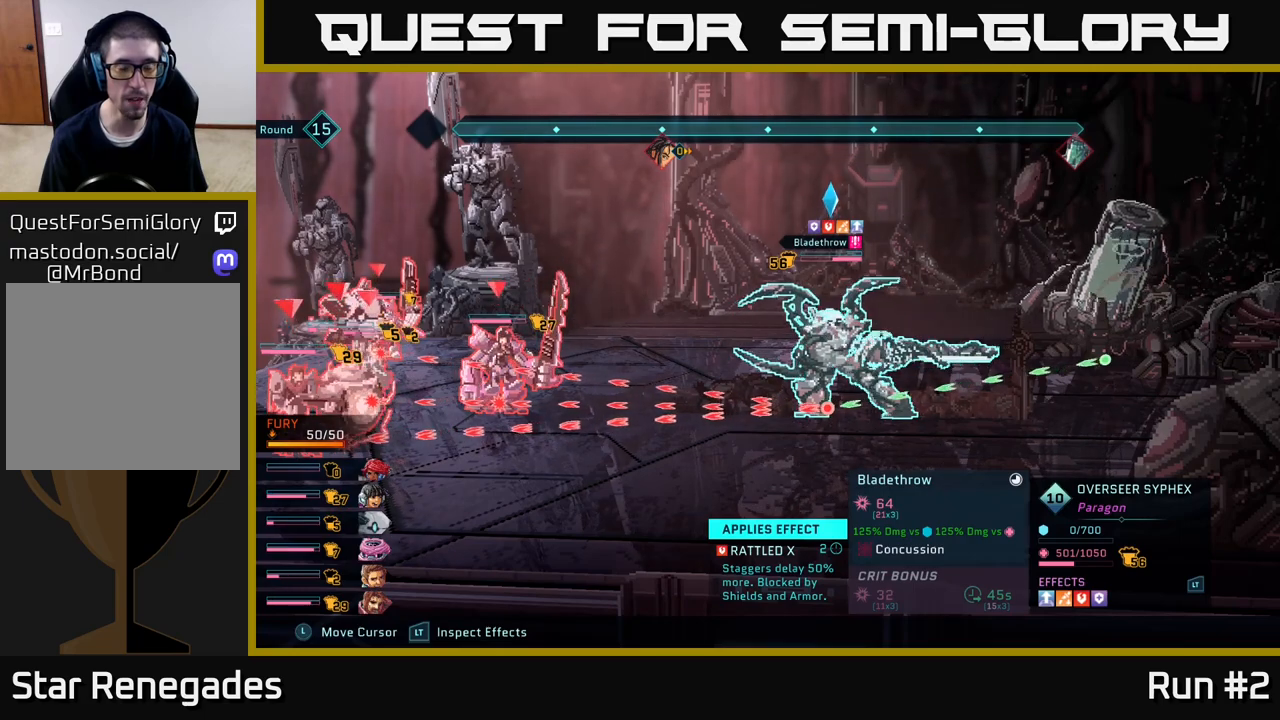
{"buttons": ["R2"], "left_stick": "center", "right_stick": "center", "events": []}
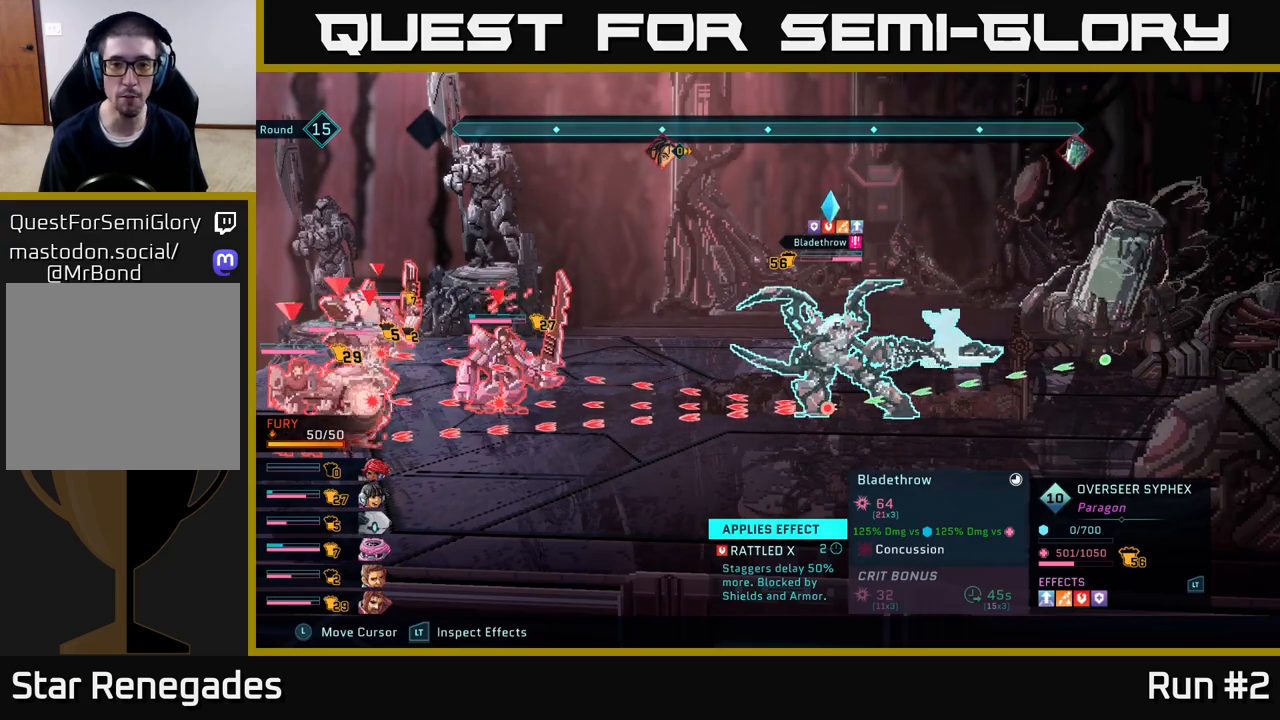
{"buttons": ["R2"], "left_stick": "center", "right_stick": "center", "events": [[217, "left_stick", "right"], [400, "left_stick", "center"]]}
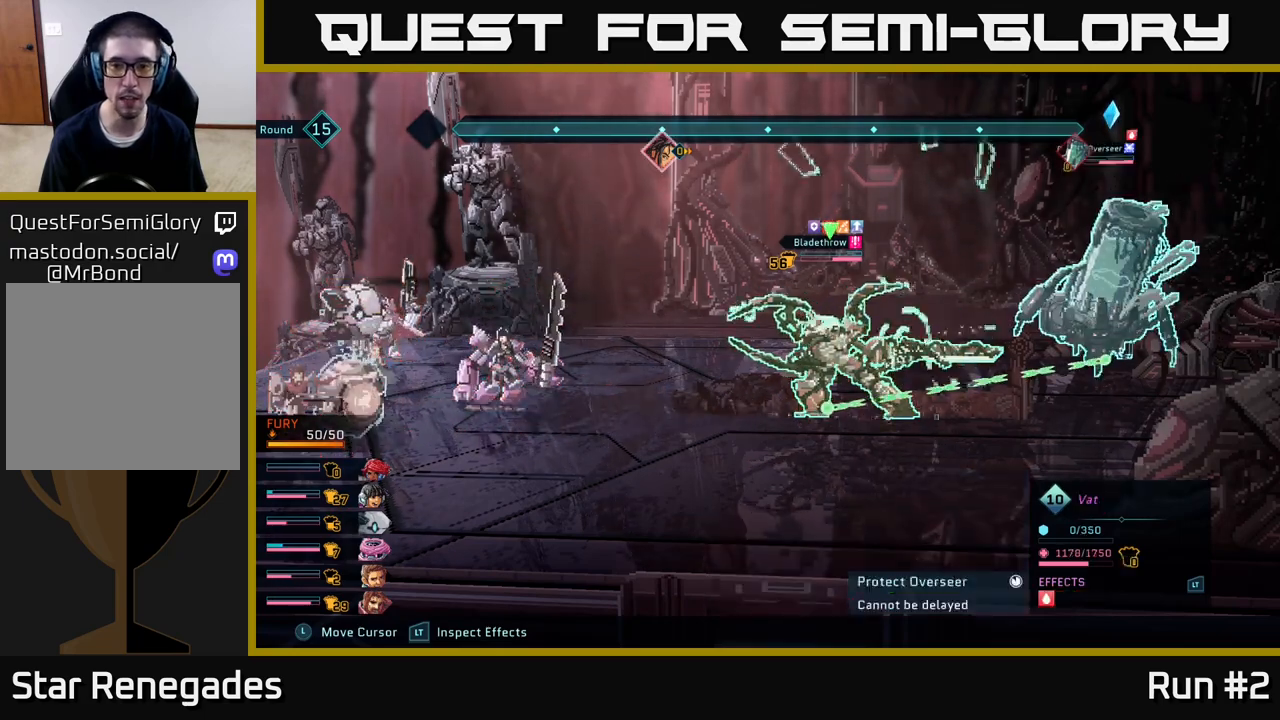
{"buttons": ["R2"], "left_stick": "left", "right_stick": "center", "events": [[450, "left_stick", "left"]]}
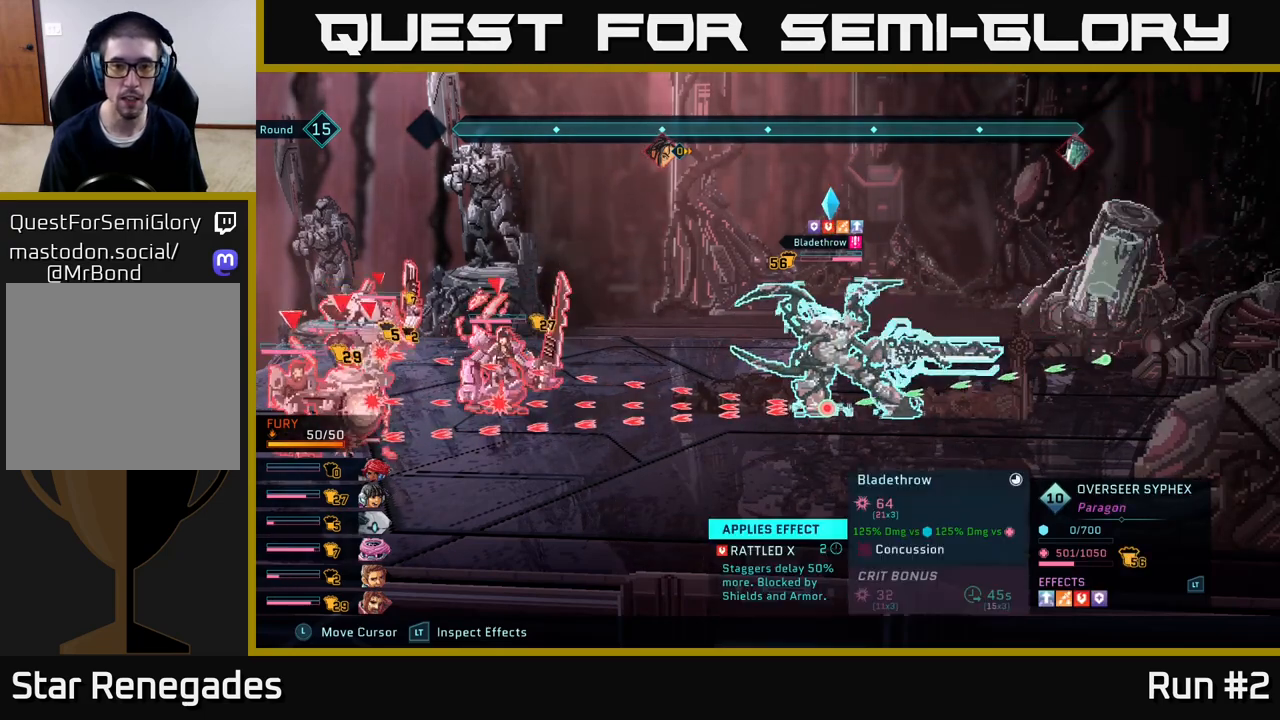
{"buttons": ["R2"], "left_stick": "center", "right_stick": "center", "events": [[117, "left_stick", "center"]]}
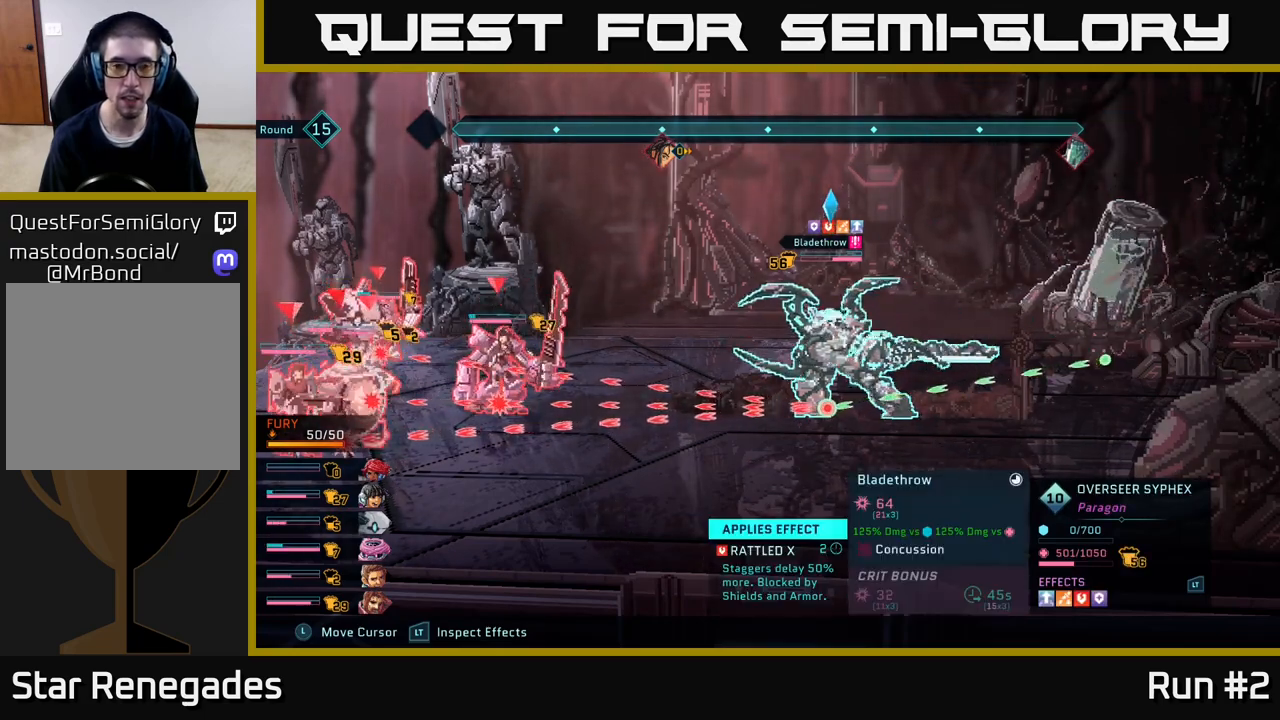
{"buttons": ["R2"], "left_stick": "center", "right_stick": "center", "events": []}
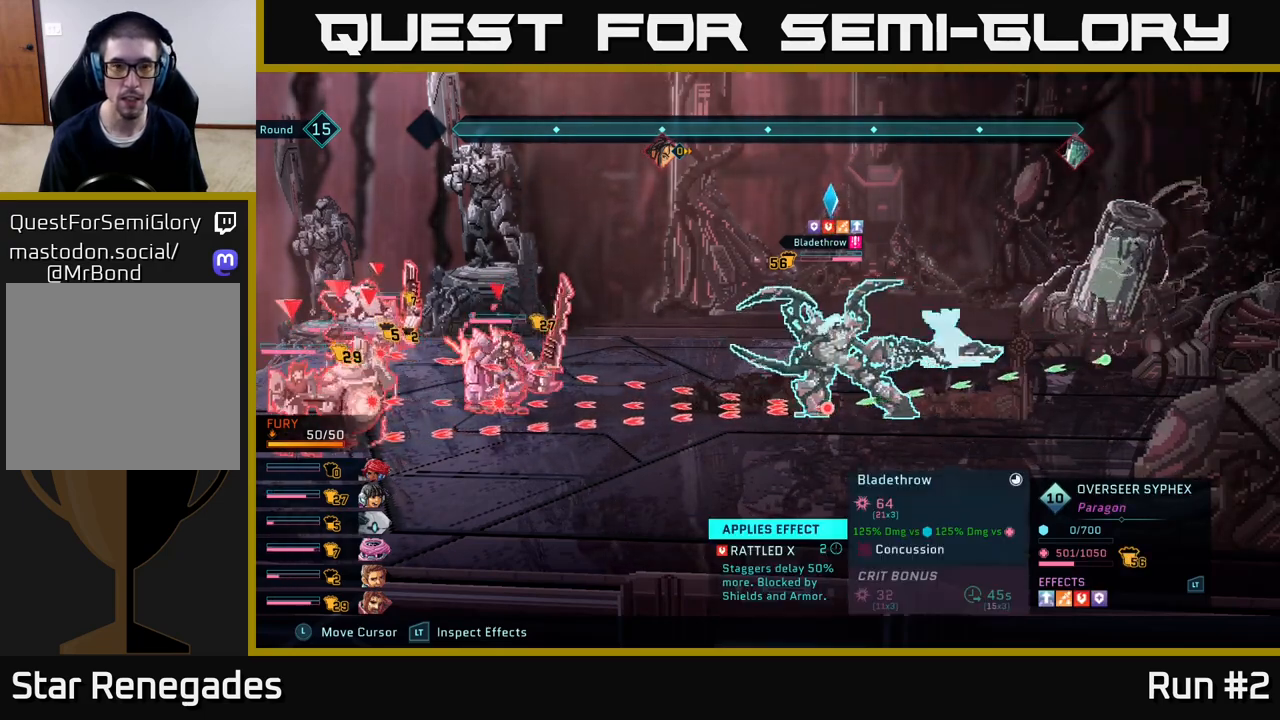
{"buttons": ["R2"], "left_stick": "center", "right_stick": "center", "events": []}
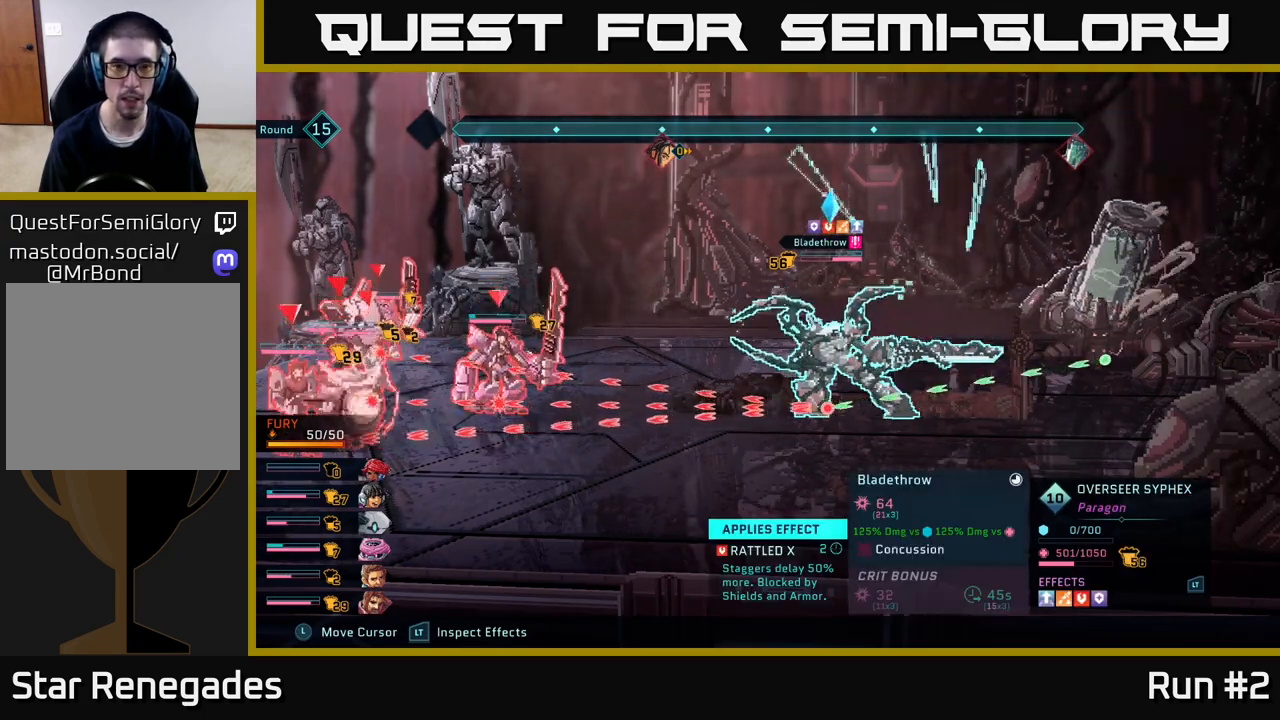
{"buttons": [], "left_stick": "center", "right_stick": "center", "events": [[350, "R2", "up"]]}
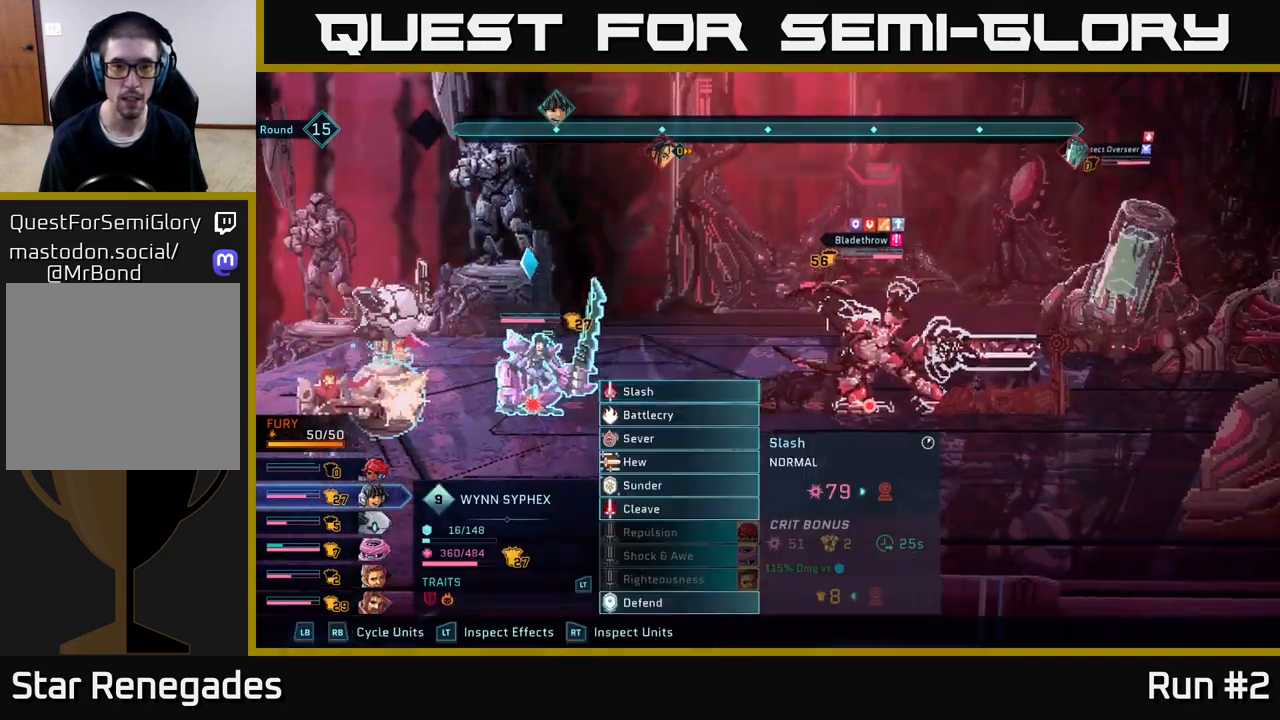
{"buttons": [], "left_stick": "center", "right_stick": "center", "events": []}
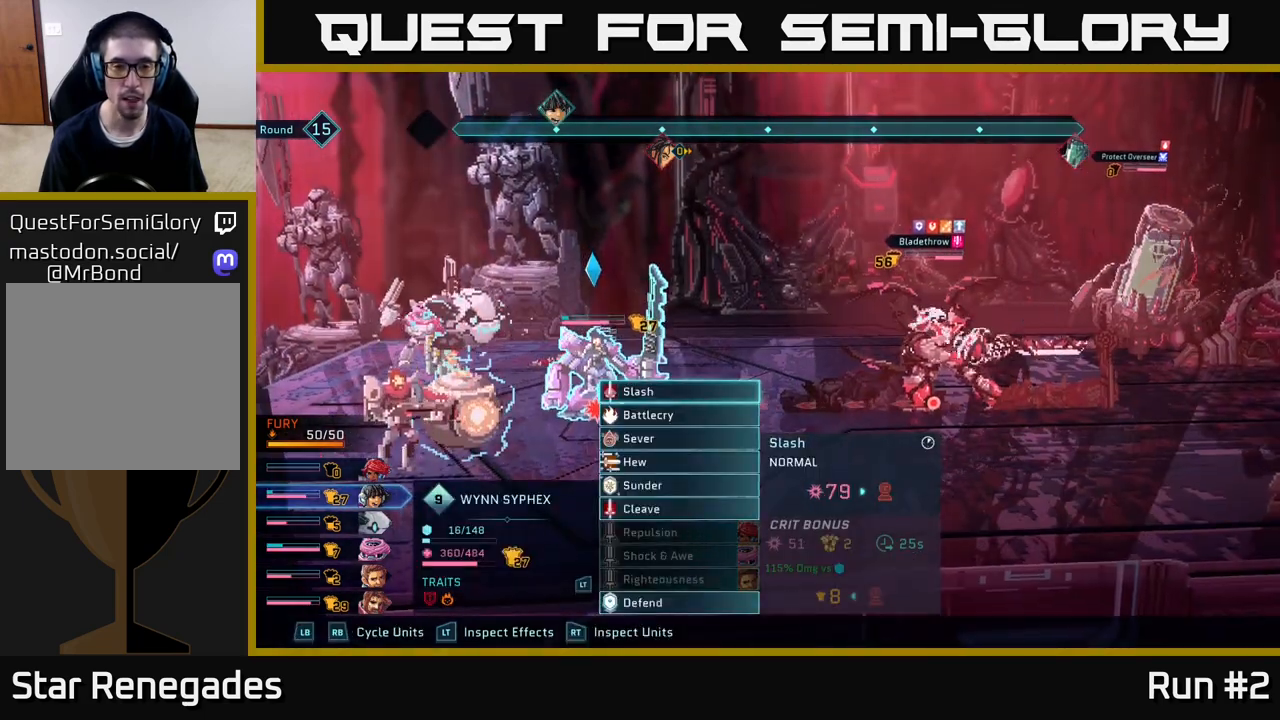
{"buttons": [], "left_stick": "center", "right_stick": "center", "events": []}